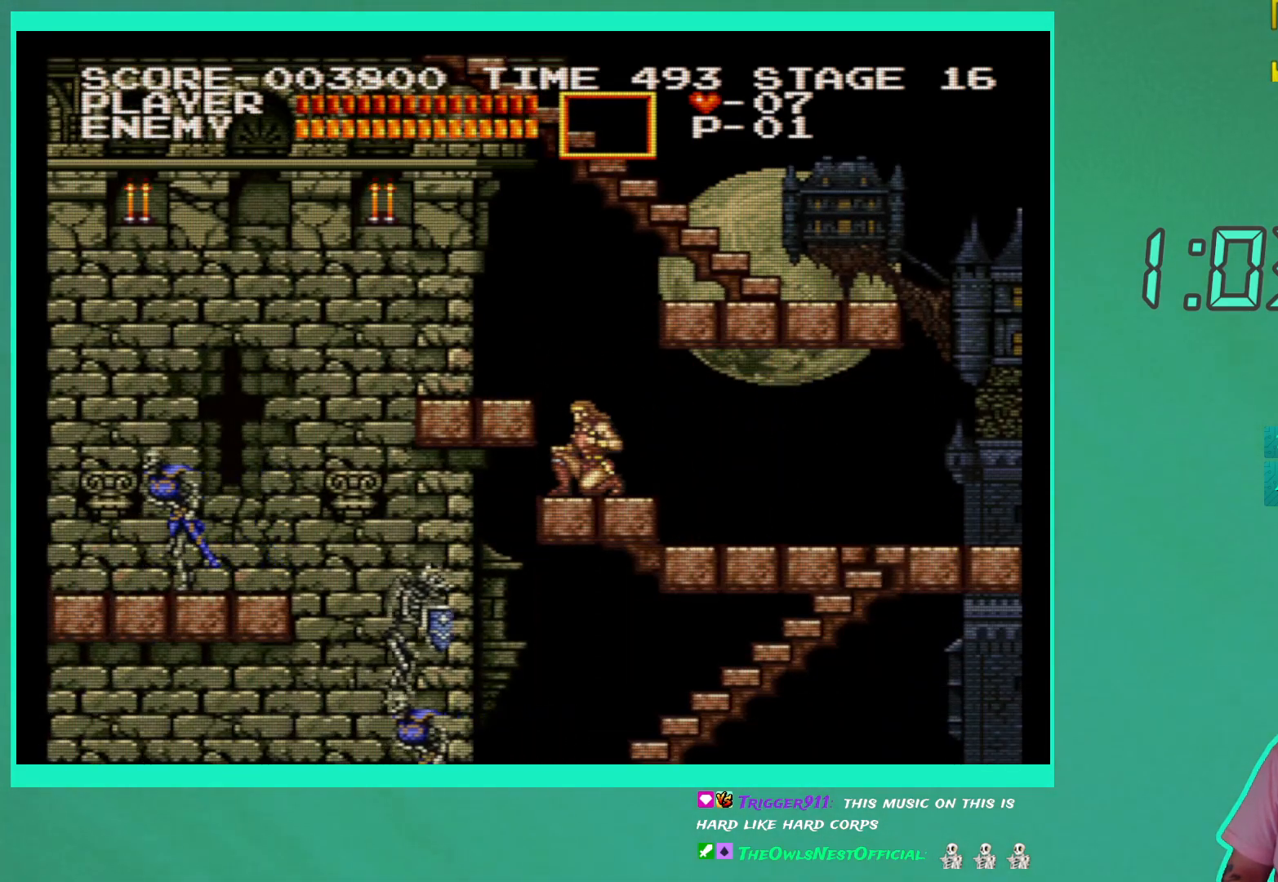
Gameplay with a controller (Xbox layout); each line is a JSON object with the inputs held at the frame after it. "events" lists button and stick changes between this image and that frame as [ms after this image, input, new state], when the widget could be followed in between. Not read: L3 R3.
{"buttons": ["DPAD_DOWN"], "left_stick": "center", "right_stick": "center", "events": [[17, "X", "up"], [133, "X", "down"], [167, "X", "up"], [250, "X", "down"], [333, "X", "up"], [433, "X", "down"], [483, "X", "up"]]}
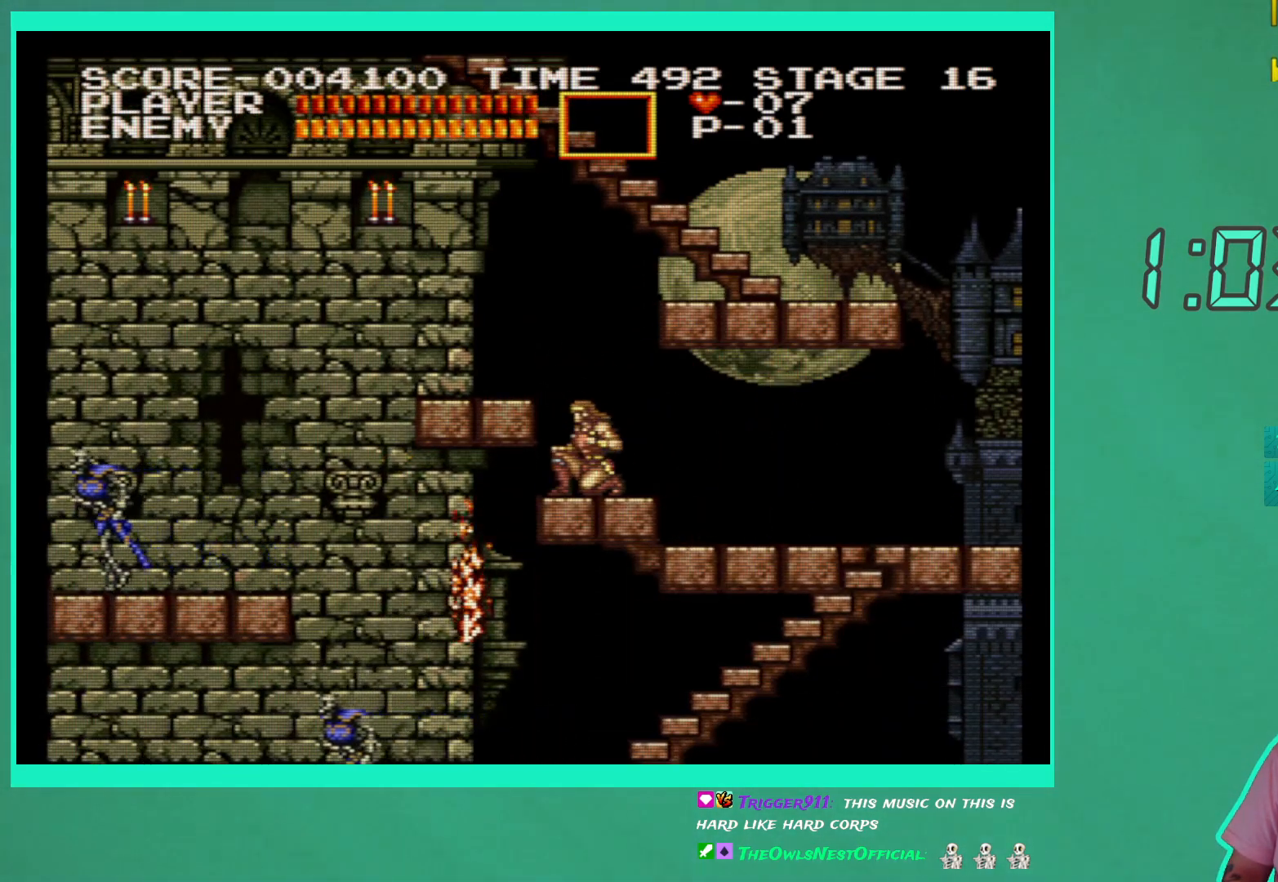
{"buttons": ["DPAD_LEFT"], "left_stick": "center", "right_stick": "center", "events": [[67, "DPAD_DOWN", "up"], [283, "DPAD_LEFT", "down"]]}
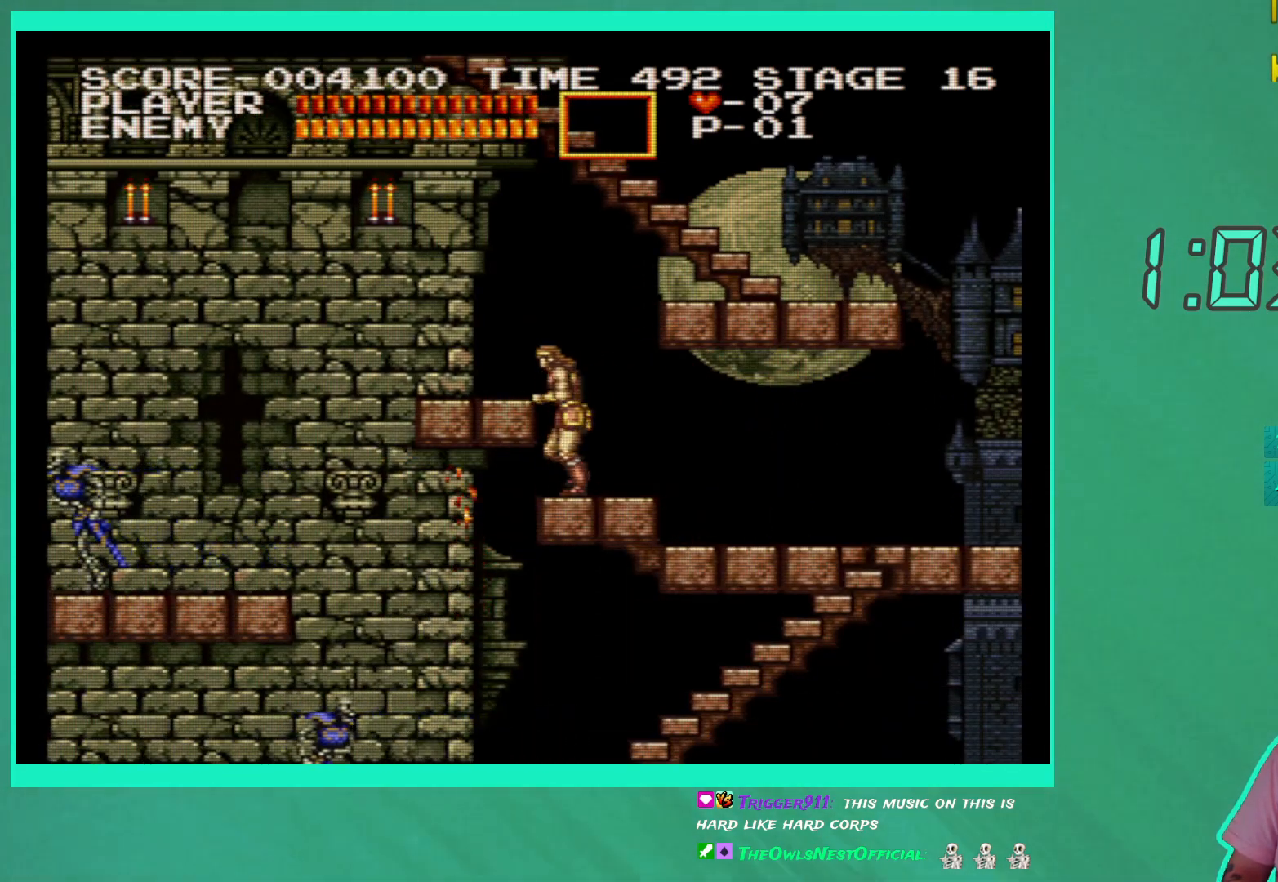
{"buttons": ["X", "DPAD_LEFT"], "left_stick": "center", "right_stick": "center", "events": [[117, "DPAD_LEFT", "up"], [250, "A", "down"], [350, "A", "up"], [417, "DPAD_LEFT", "down"], [450, "X", "down"]]}
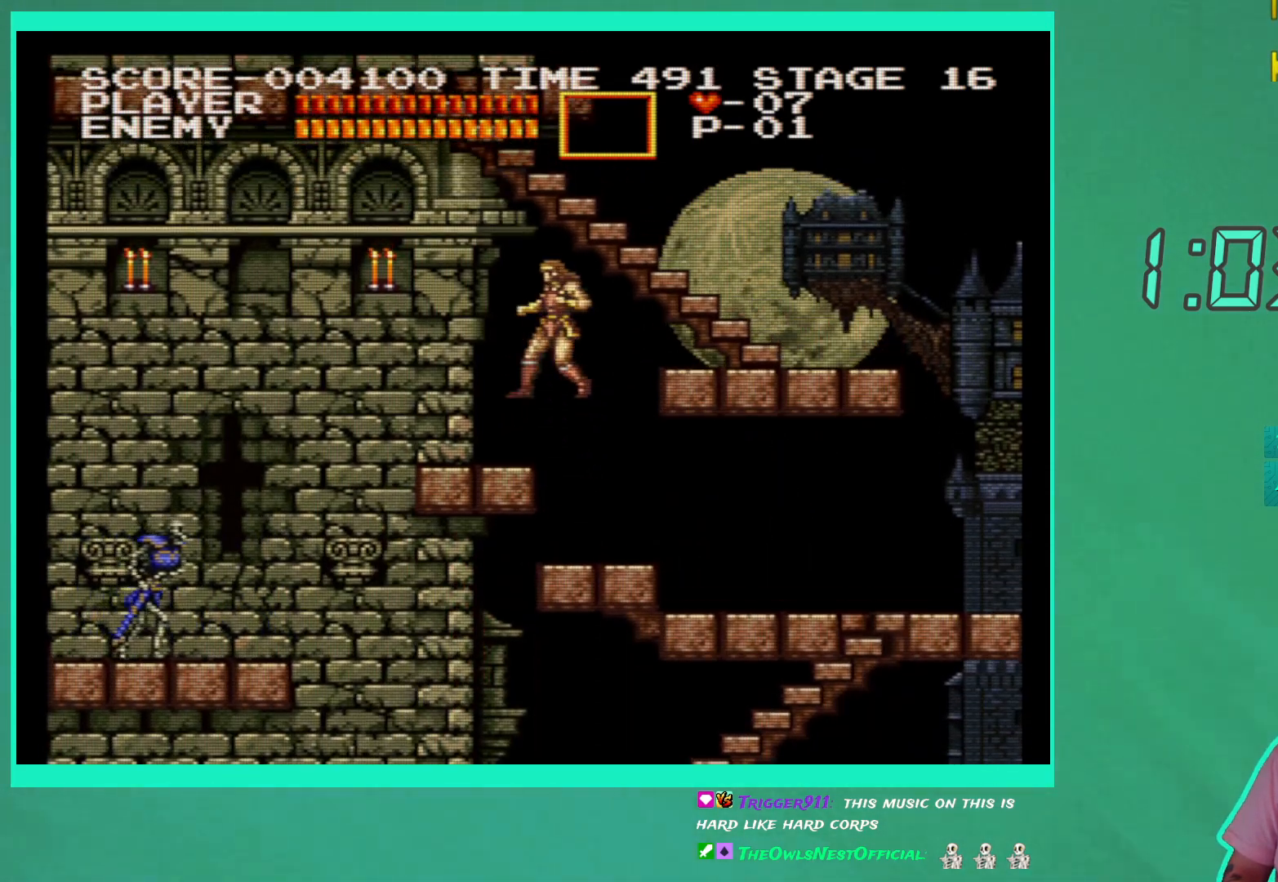
{"buttons": ["DPAD_LEFT"], "left_stick": "center", "right_stick": "center", "events": [[17, "DPAD_LEFT", "up"], [50, "X", "up"], [467, "DPAD_LEFT", "down"]]}
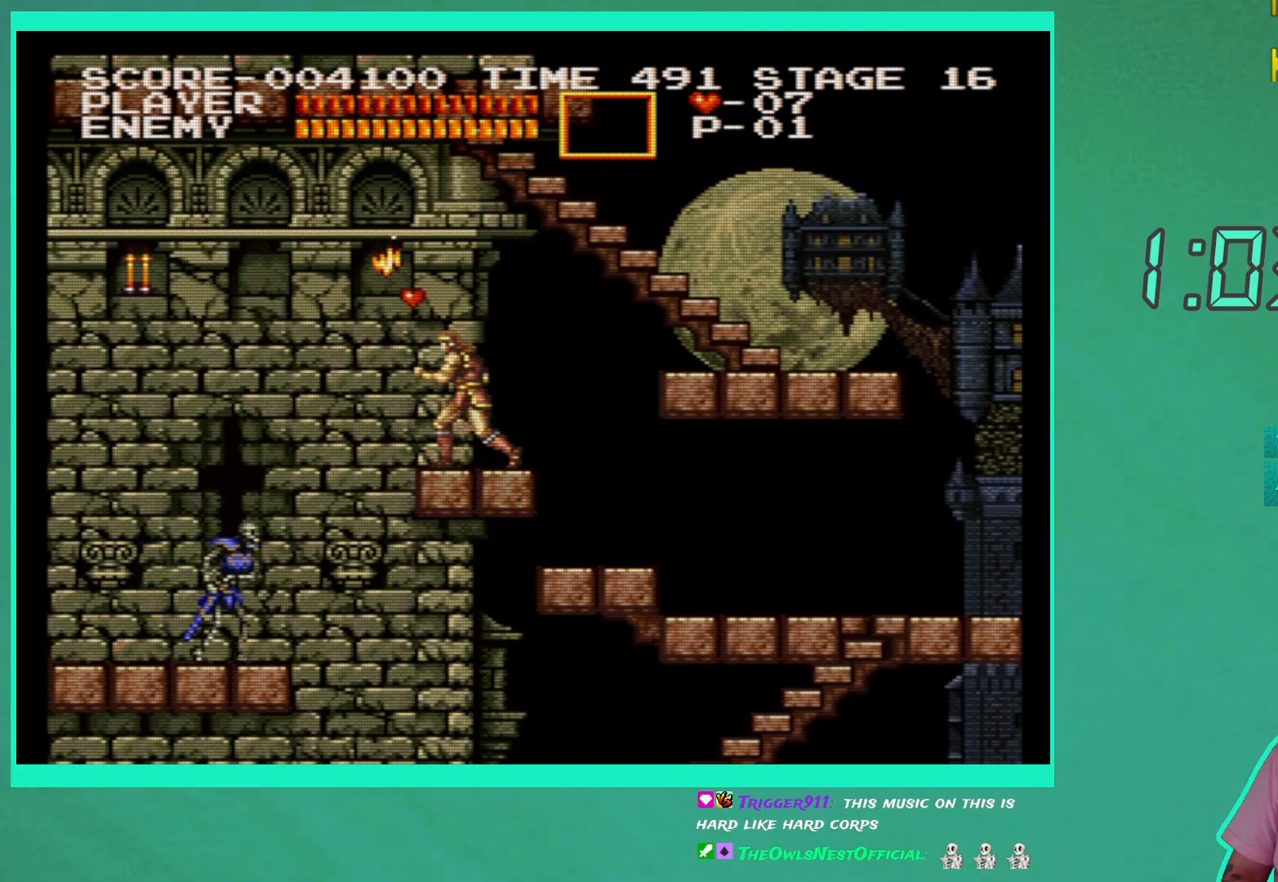
{"buttons": [], "left_stick": "center", "right_stick": "center", "events": [[117, "DPAD_LEFT", "up"], [433, "DPAD_LEFT", "down"], [500, "DPAD_LEFT", "up"]]}
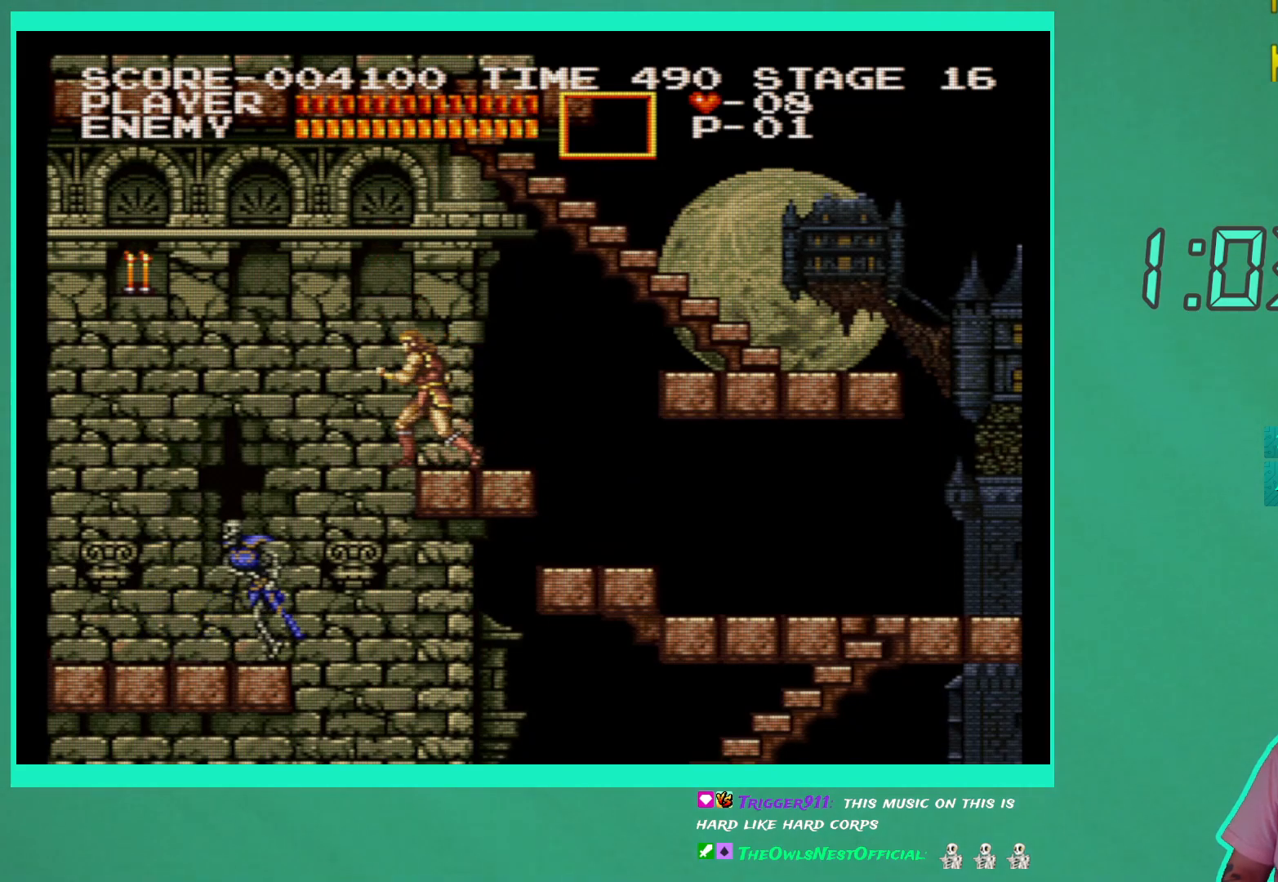
{"buttons": [], "left_stick": "center", "right_stick": "center", "events": []}
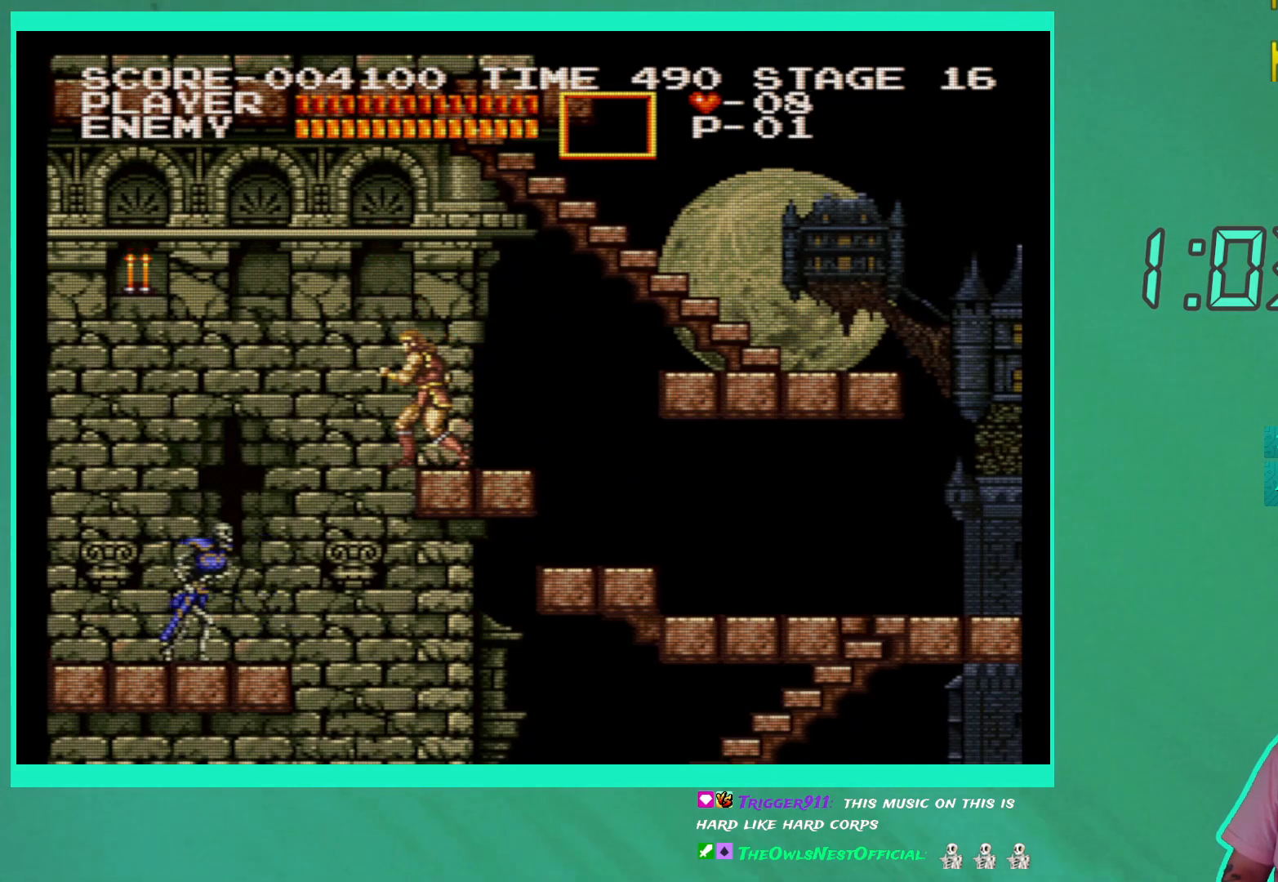
{"buttons": [], "left_stick": "center", "right_stick": "center", "events": []}
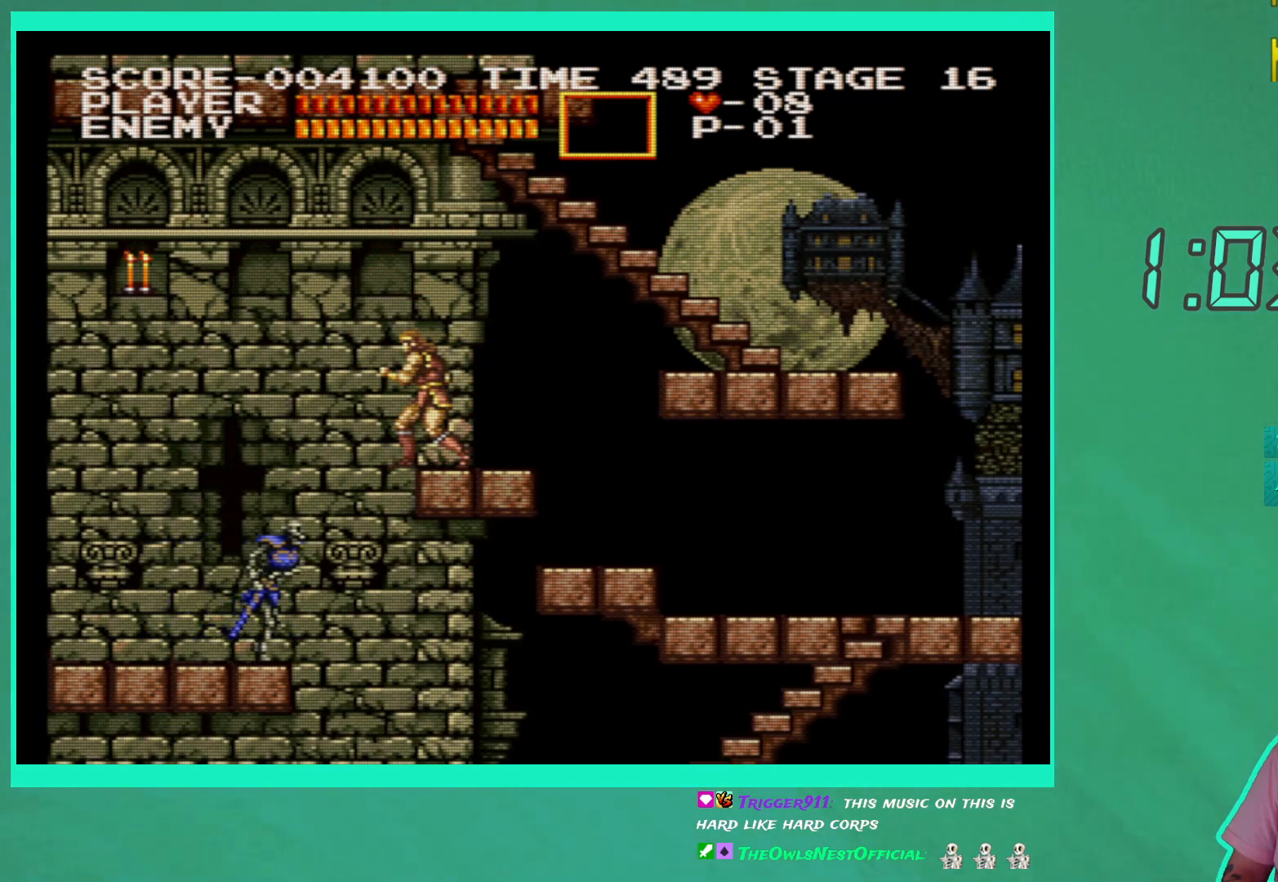
{"buttons": ["DPAD_RIGHT"], "left_stick": "center", "right_stick": "center", "events": [[117, "DPAD_RIGHT", "down"]]}
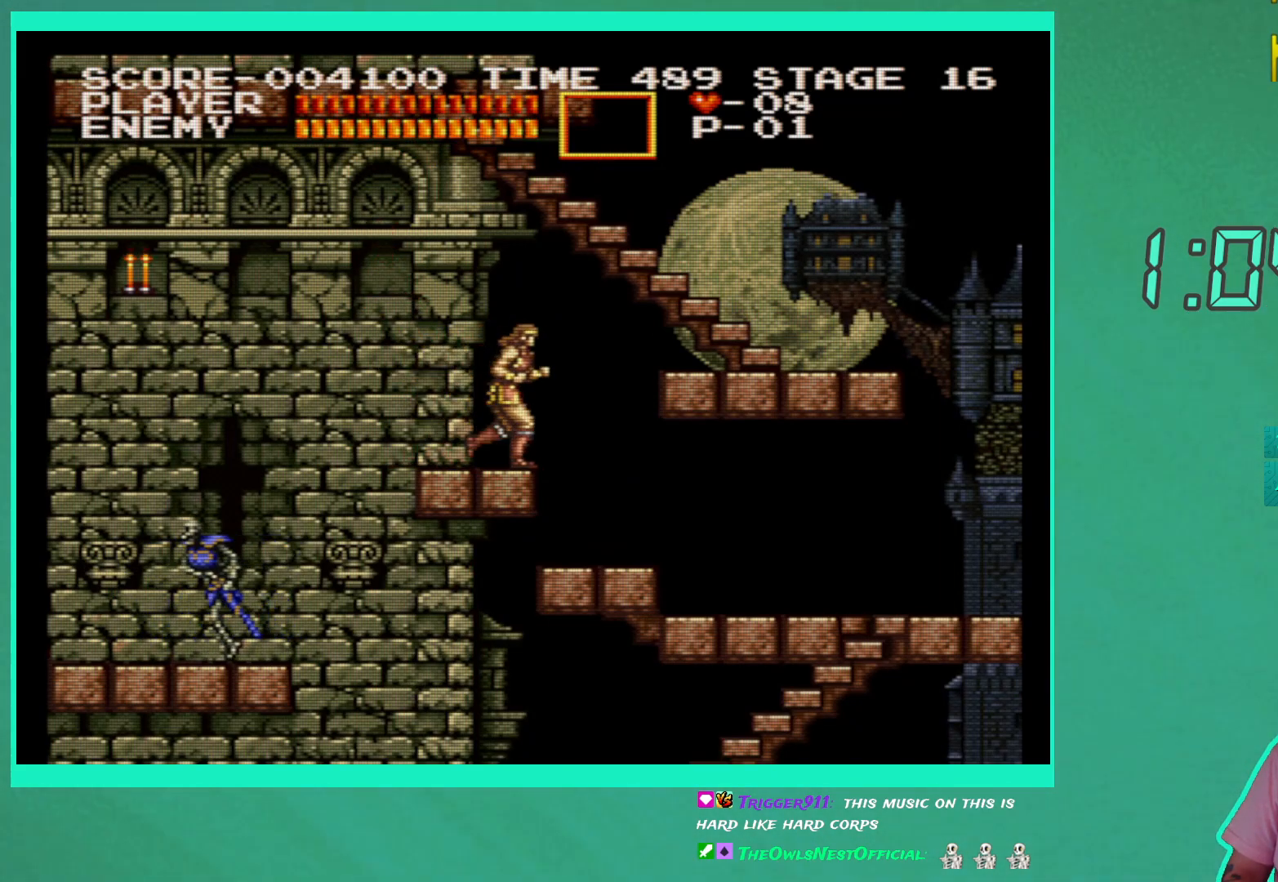
{"buttons": [], "left_stick": "center", "right_stick": "center", "events": [[33, "DPAD_RIGHT", "up"], [150, "DPAD_LEFT", "down"], [417, "DPAD_LEFT", "up"]]}
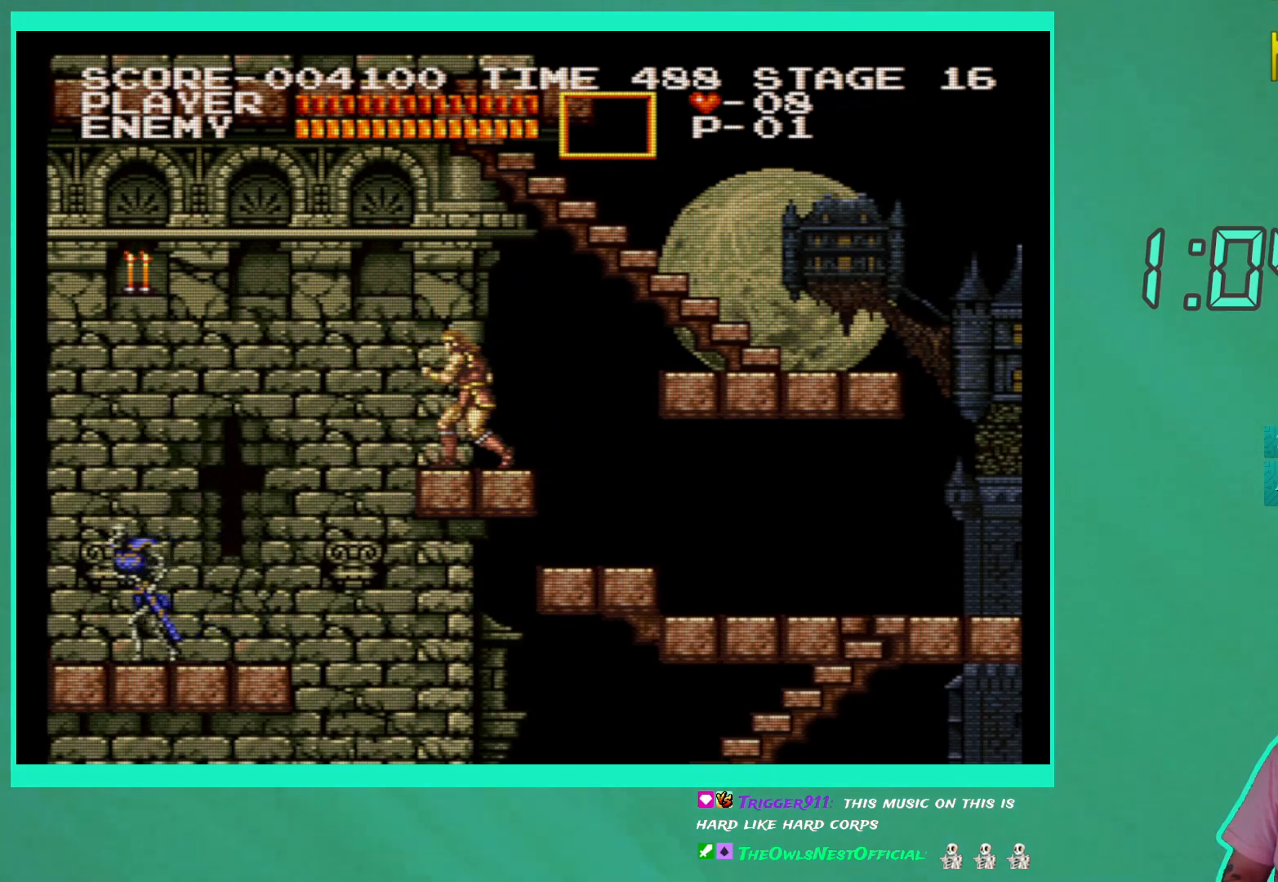
{"buttons": ["DPAD_LEFT"], "left_stick": "center", "right_stick": "center", "events": [[133, "DPAD_LEFT", "down"], [267, "DPAD_LEFT", "up"], [500, "DPAD_LEFT", "down"]]}
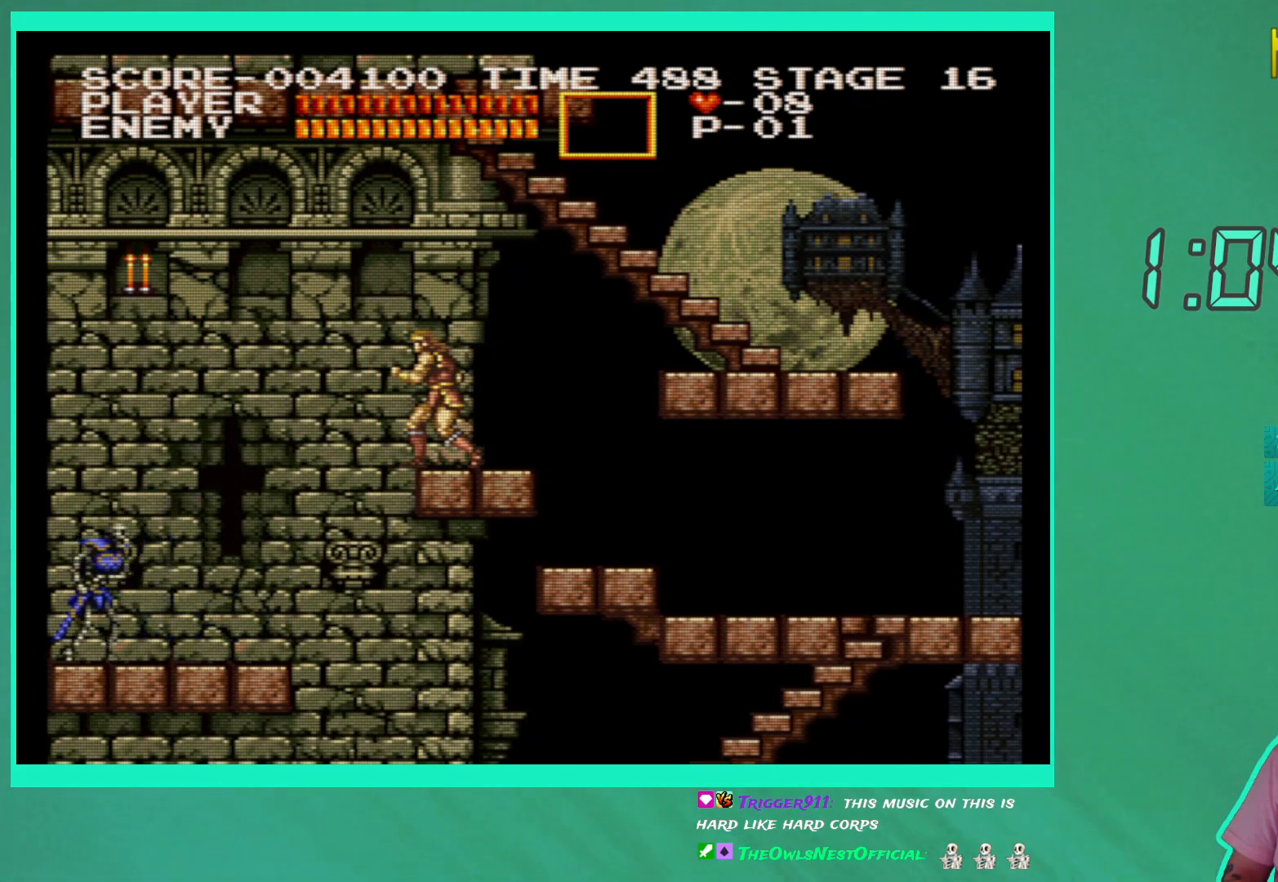
{"buttons": [], "left_stick": "center", "right_stick": "center", "events": [[83, "DPAD_LEFT", "up"]]}
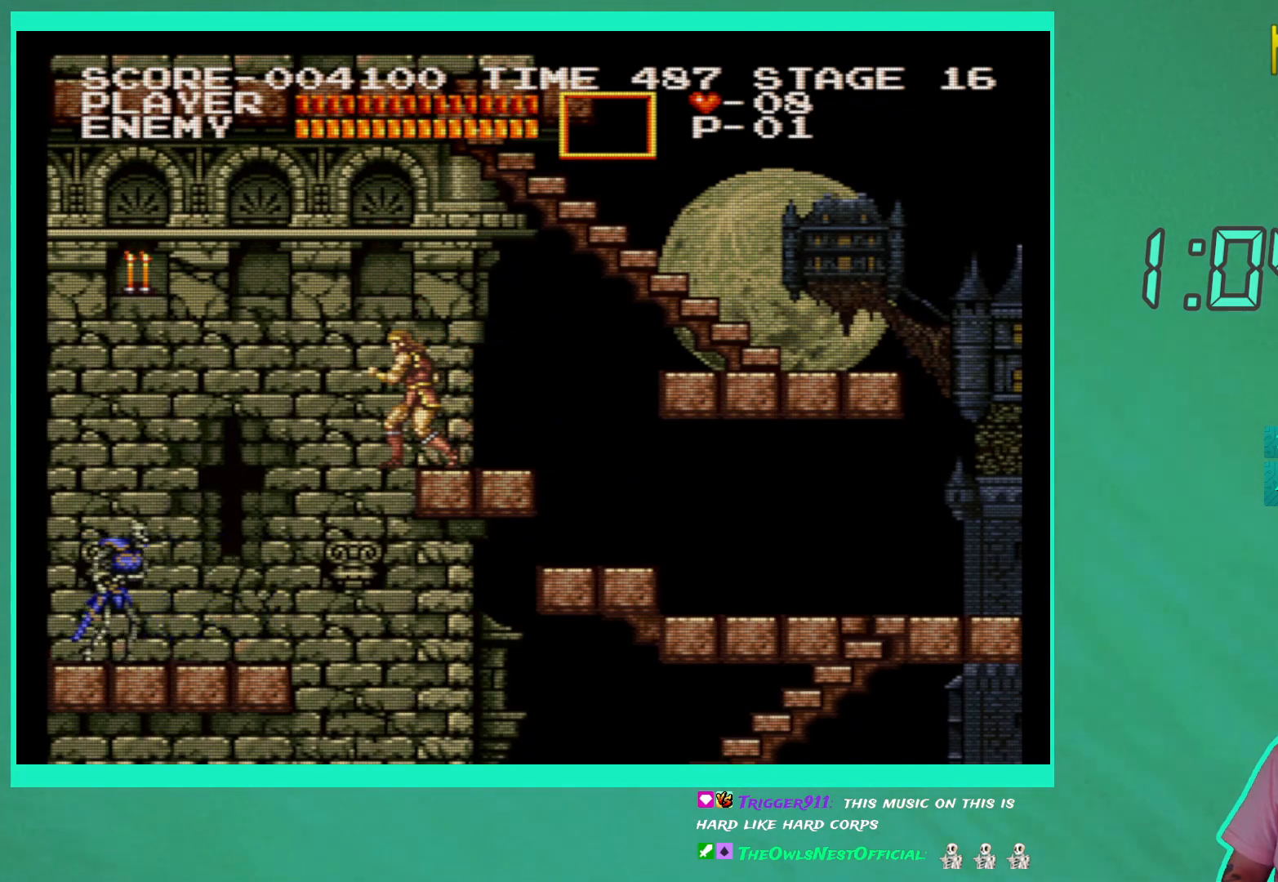
{"buttons": [], "left_stick": "center", "right_stick": "center", "events": []}
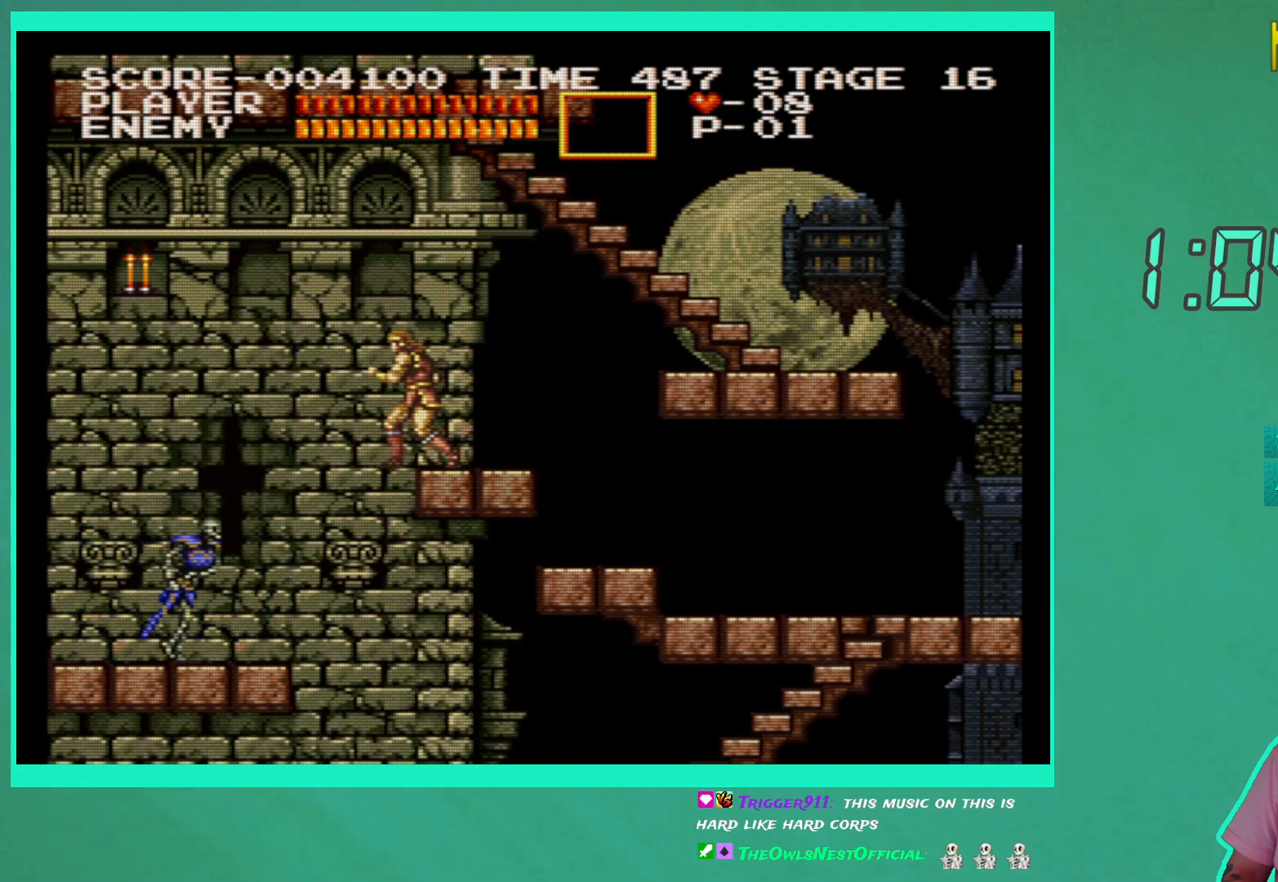
{"buttons": [], "left_stick": "center", "right_stick": "center", "events": []}
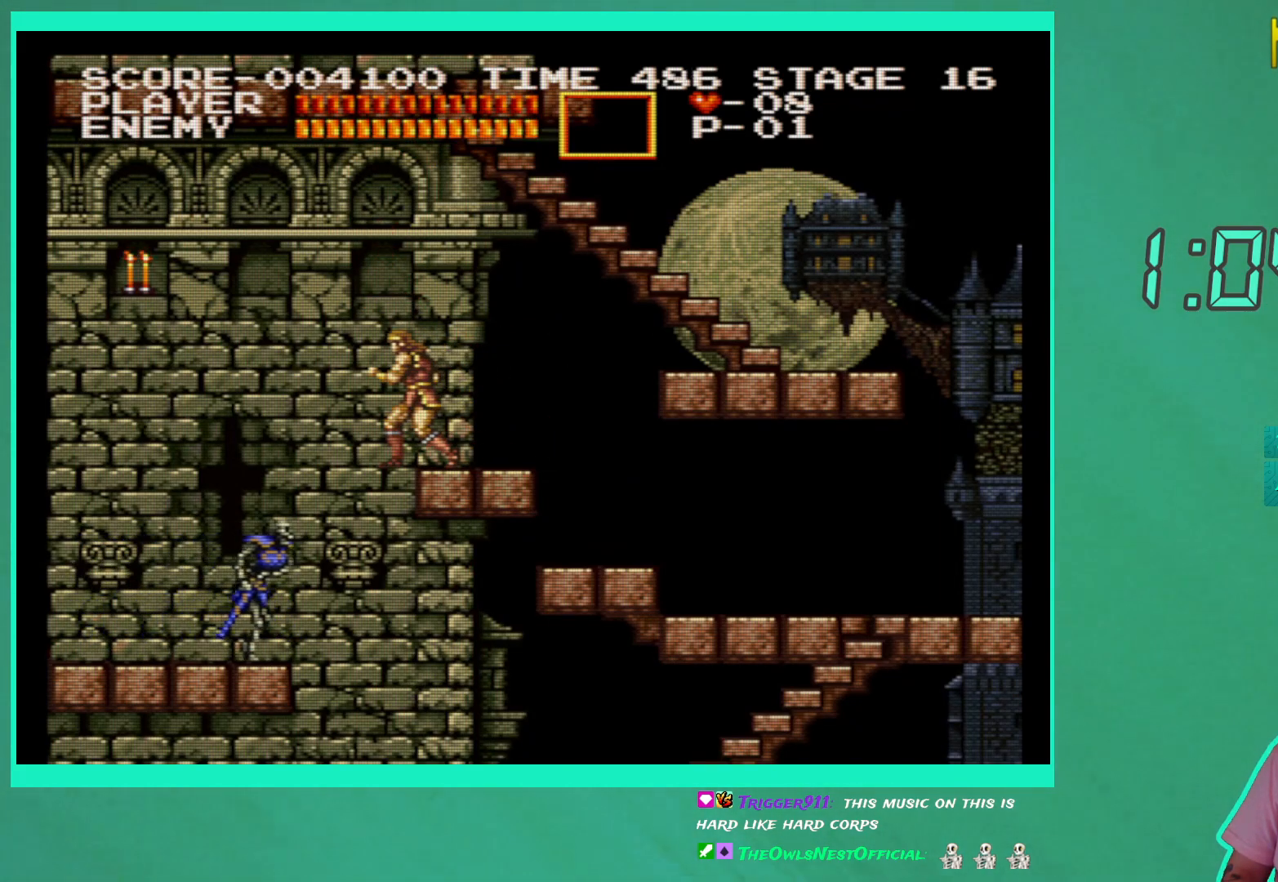
{"buttons": ["X"], "left_stick": "center", "right_stick": "center", "events": [[200, "DPAD_LEFT", "down"], [333, "DPAD_LEFT", "up"], [333, "X", "down"], [433, "X", "up"], [500, "X", "down"]]}
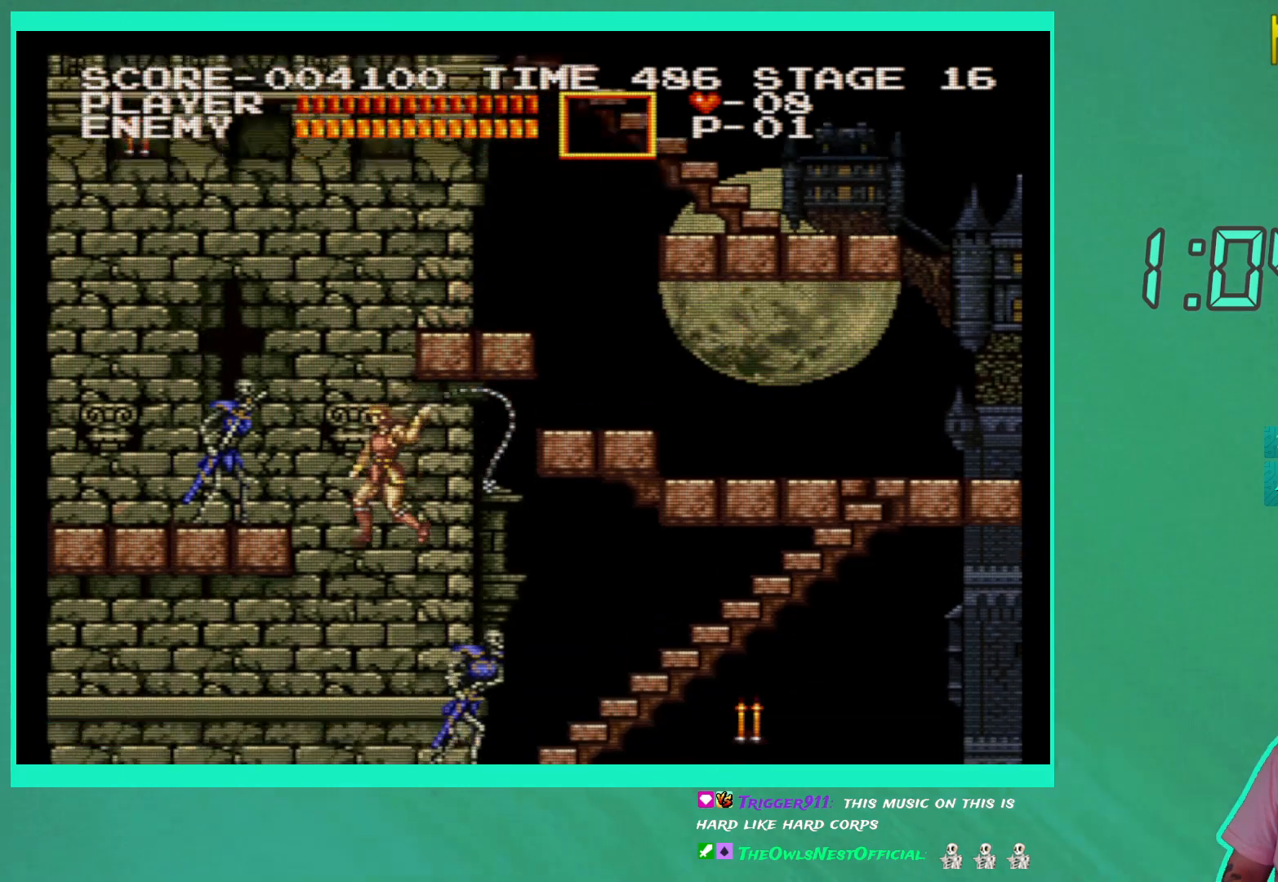
{"buttons": ["DPAD_RIGHT"], "left_stick": "center", "right_stick": "center", "events": [[83, "X", "up"], [133, "X", "down"], [233, "X", "up"], [467, "DPAD_RIGHT", "down"]]}
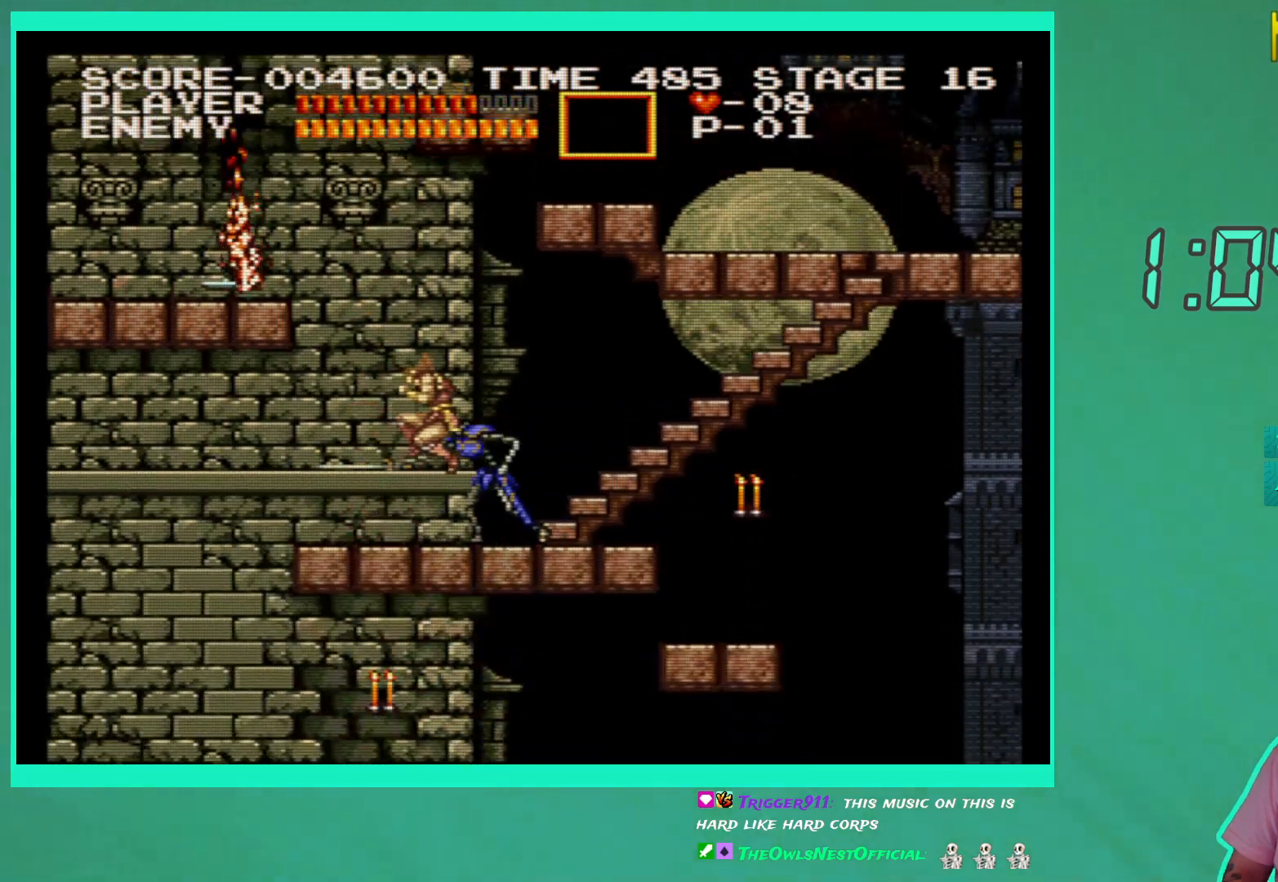
{"buttons": [], "left_stick": "center", "right_stick": "center", "events": [[50, "X", "down"], [100, "DPAD_RIGHT", "up"], [150, "X", "up"], [233, "X", "down"], [300, "X", "up"], [383, "X", "down"], [450, "X", "up"]]}
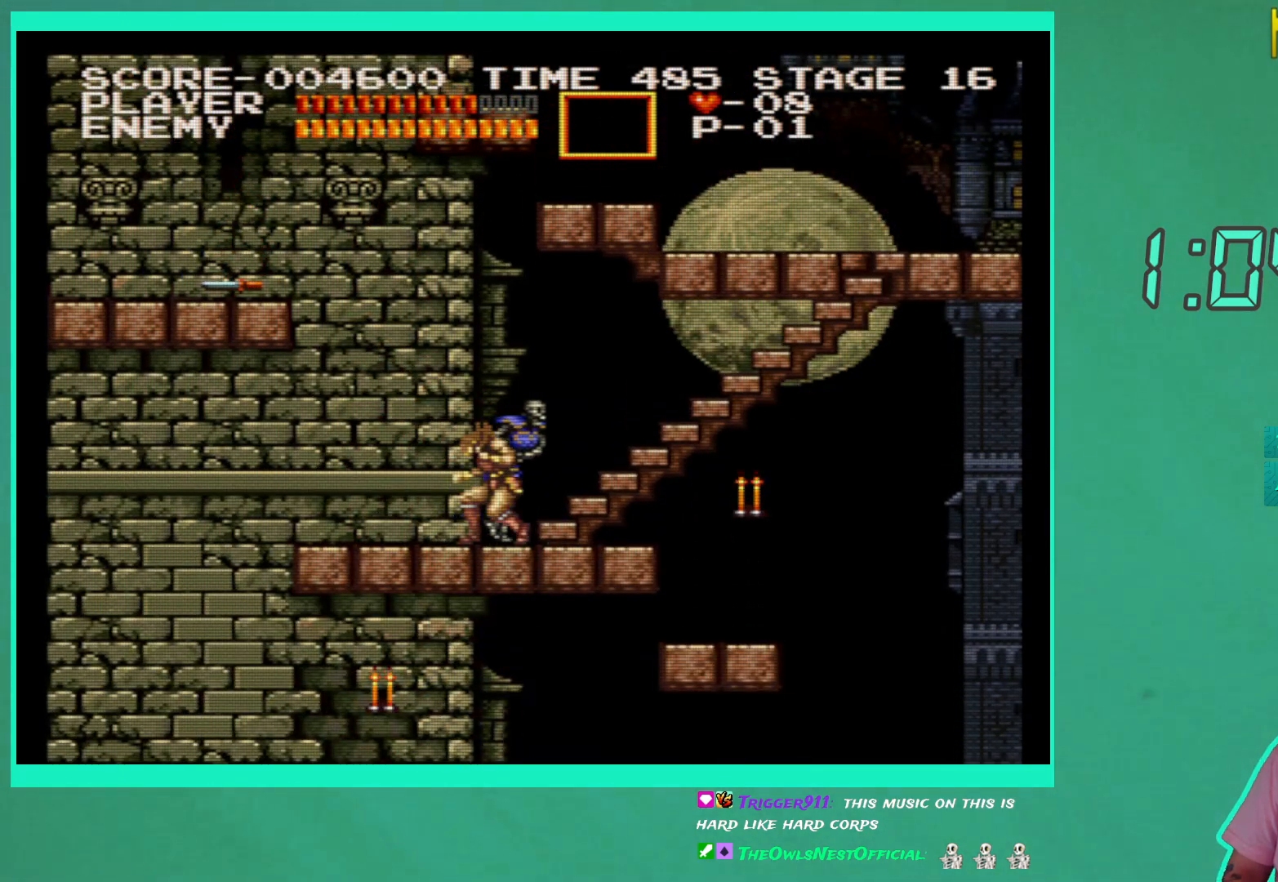
{"buttons": [], "left_stick": "center", "right_stick": "center", "events": [[100, "X", "down"], [150, "X", "up"], [200, "X", "down"], [283, "X", "up"], [333, "DPAD_RIGHT", "down"], [433, "DPAD_RIGHT", "up"]]}
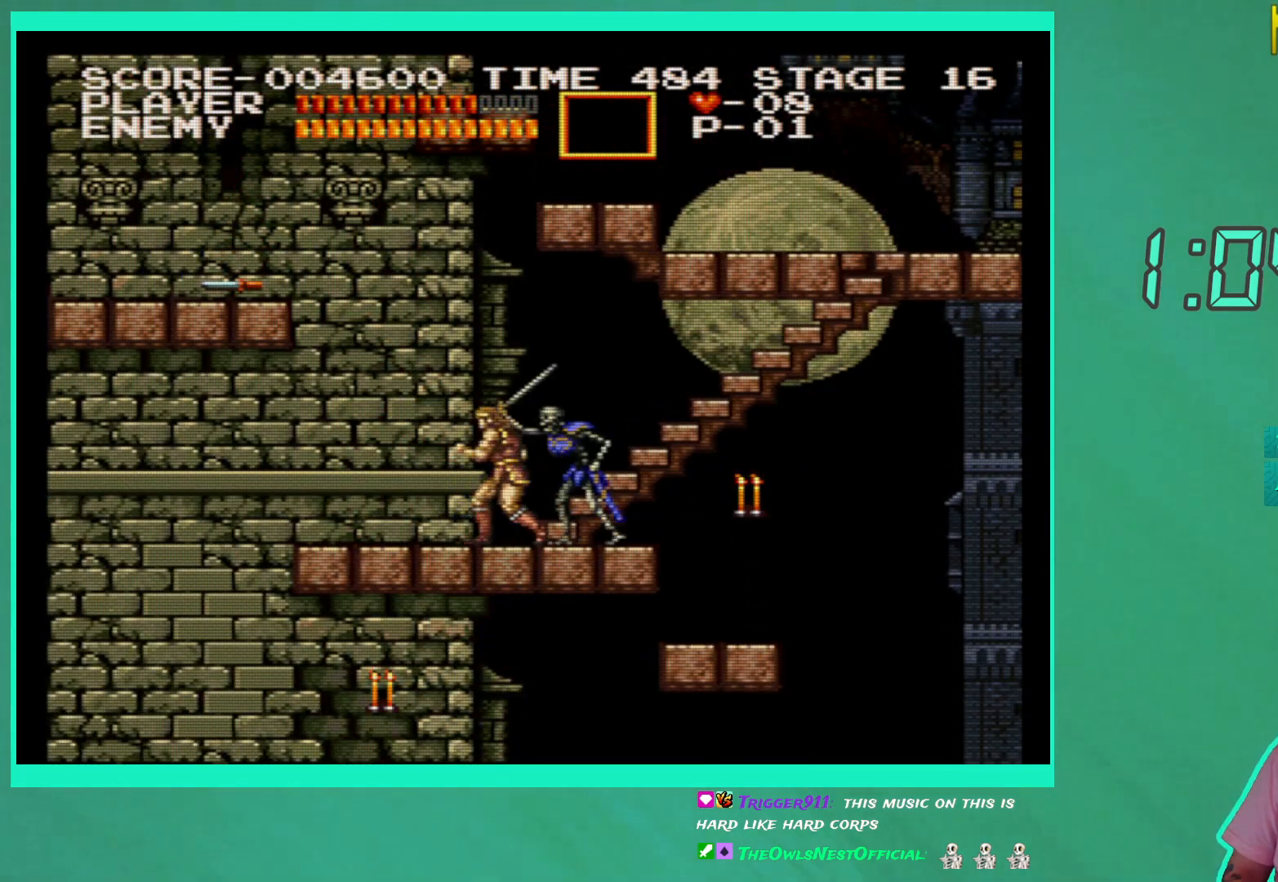
{"buttons": ["X"], "left_stick": "center", "right_stick": "center", "events": [[133, "DPAD_RIGHT", "down"], [150, "X", "down"], [200, "DPAD_RIGHT", "up"], [233, "X", "up"], [317, "X", "down"], [400, "X", "up"], [467, "X", "down"]]}
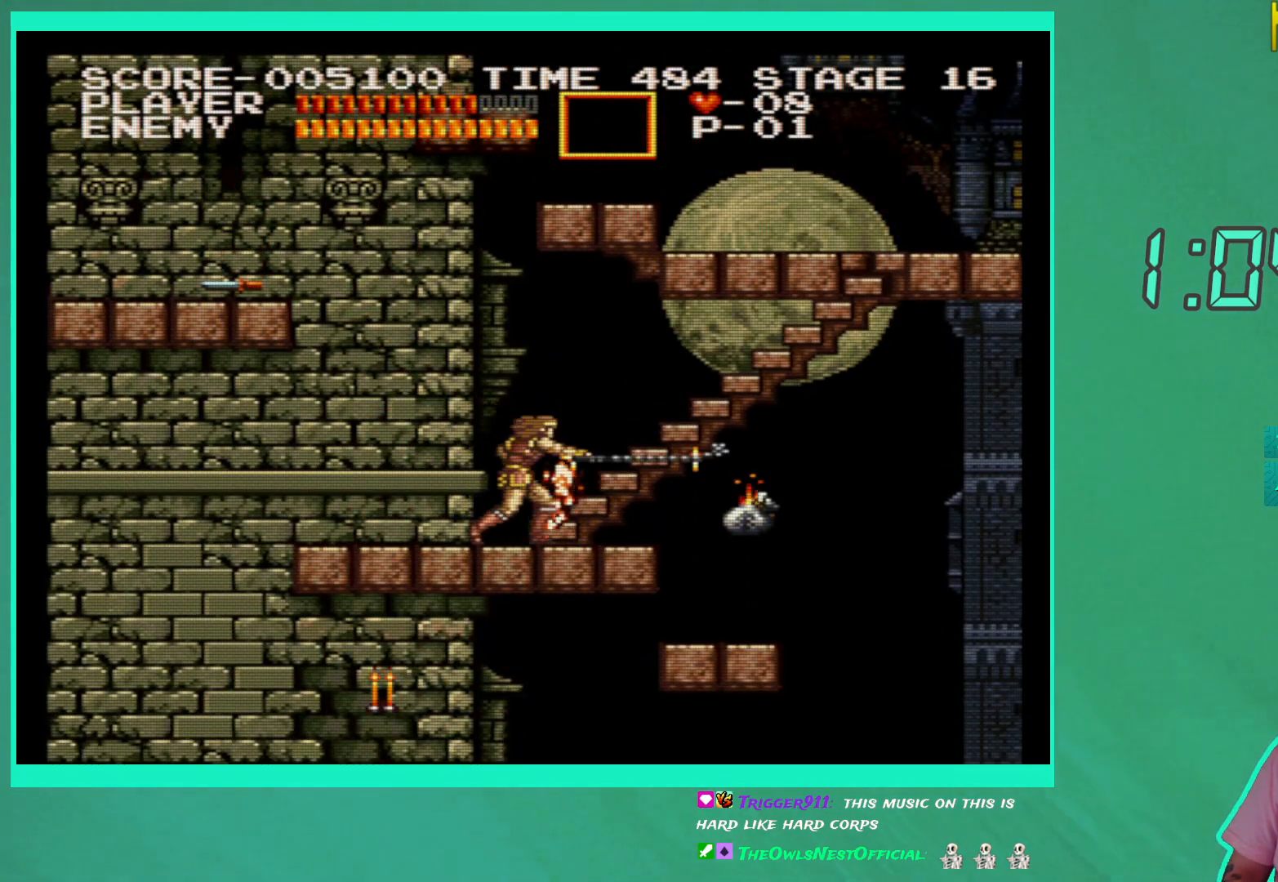
{"buttons": [], "left_stick": "center", "right_stick": "center", "events": [[50, "X", "up"]]}
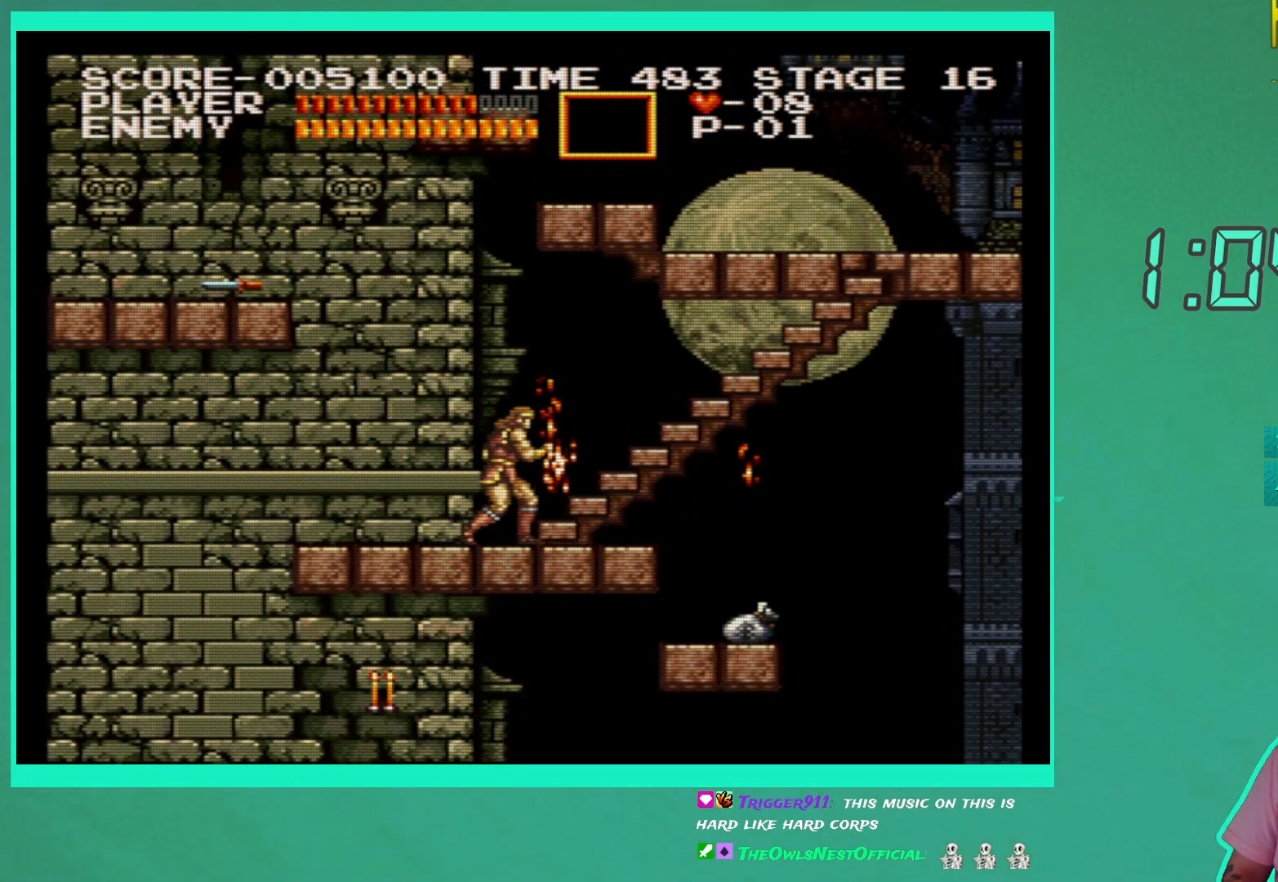
{"buttons": ["DPAD_UP"], "left_stick": "center", "right_stick": "center", "events": [[200, "DPAD_UP", "down"]]}
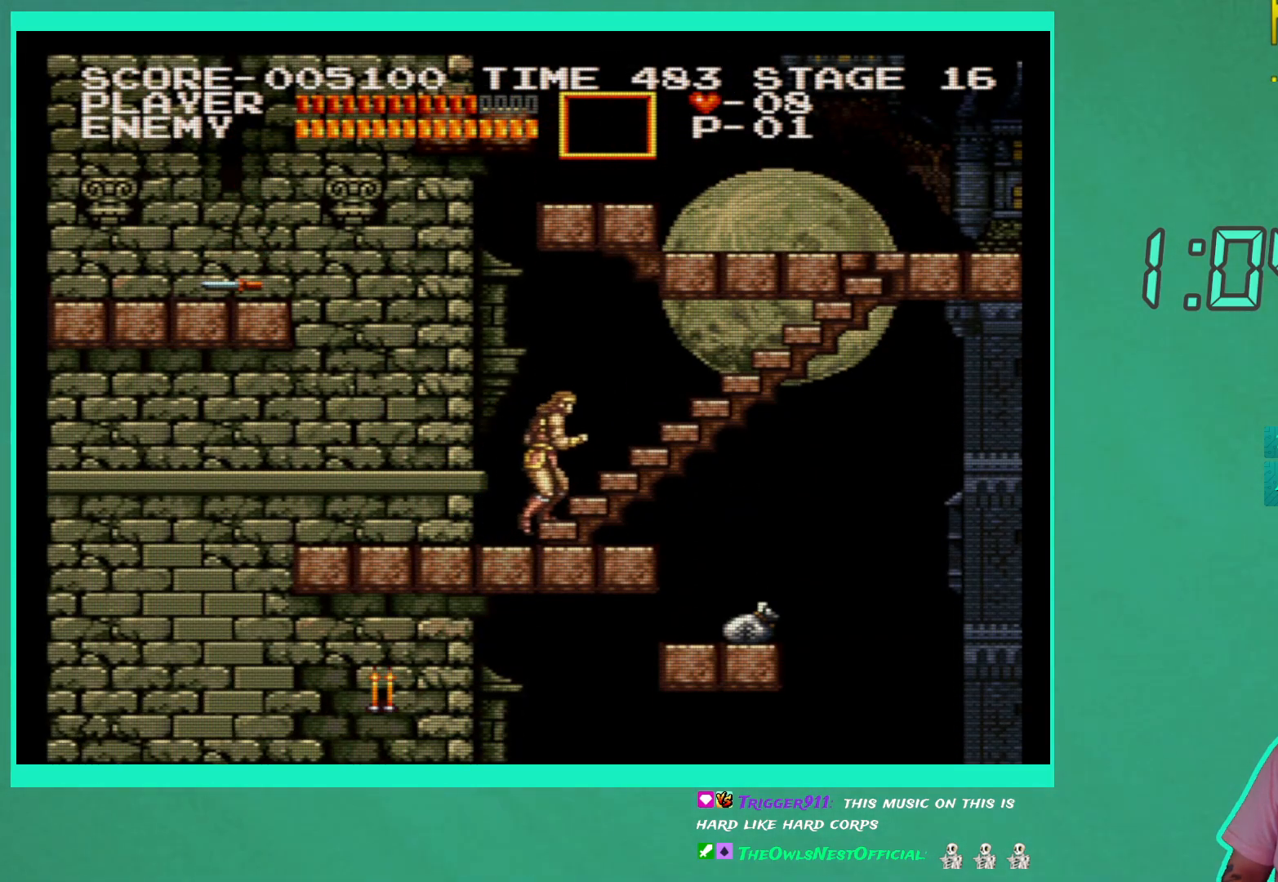
{"buttons": ["DPAD_UP"], "left_stick": "center", "right_stick": "center", "events": []}
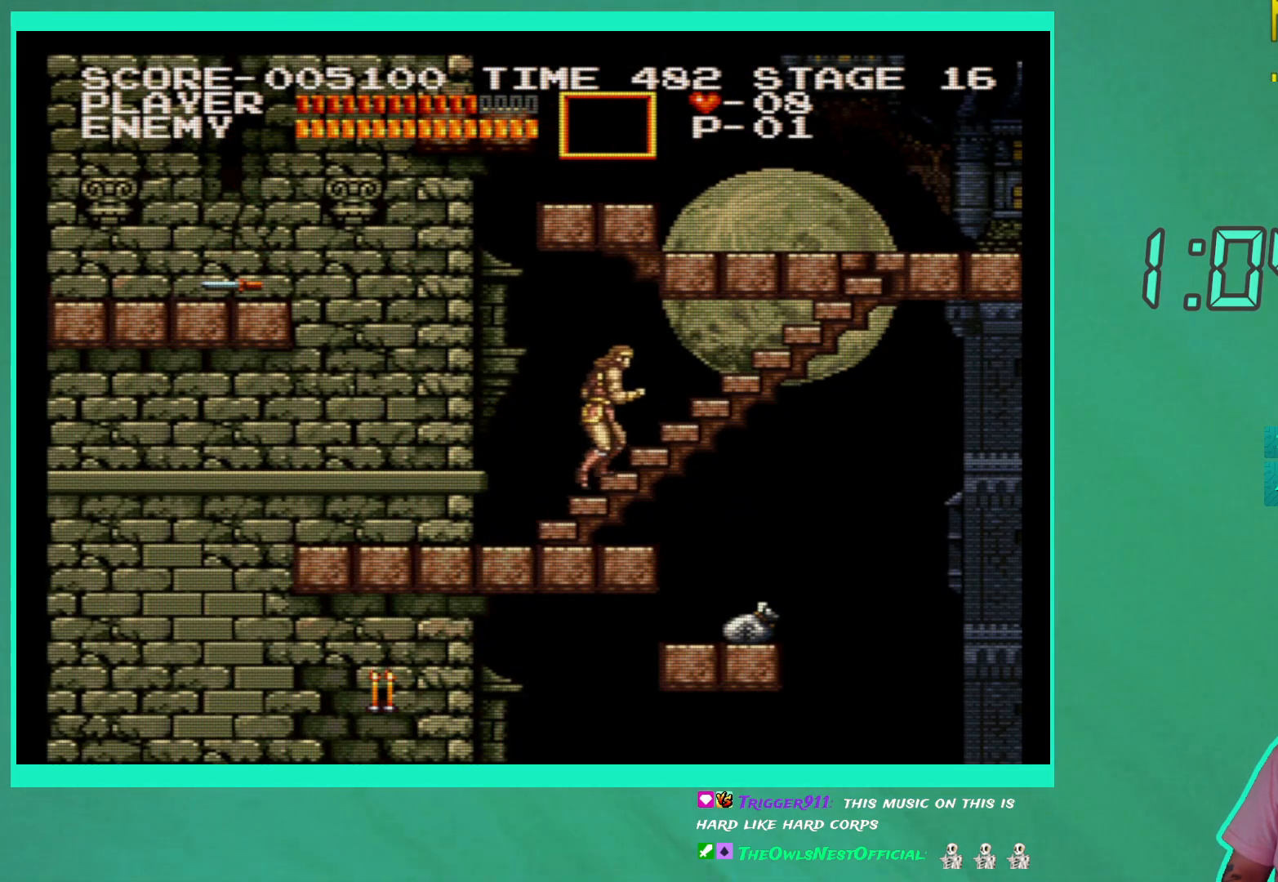
{"buttons": ["DPAD_UP"], "left_stick": "center", "right_stick": "center", "events": []}
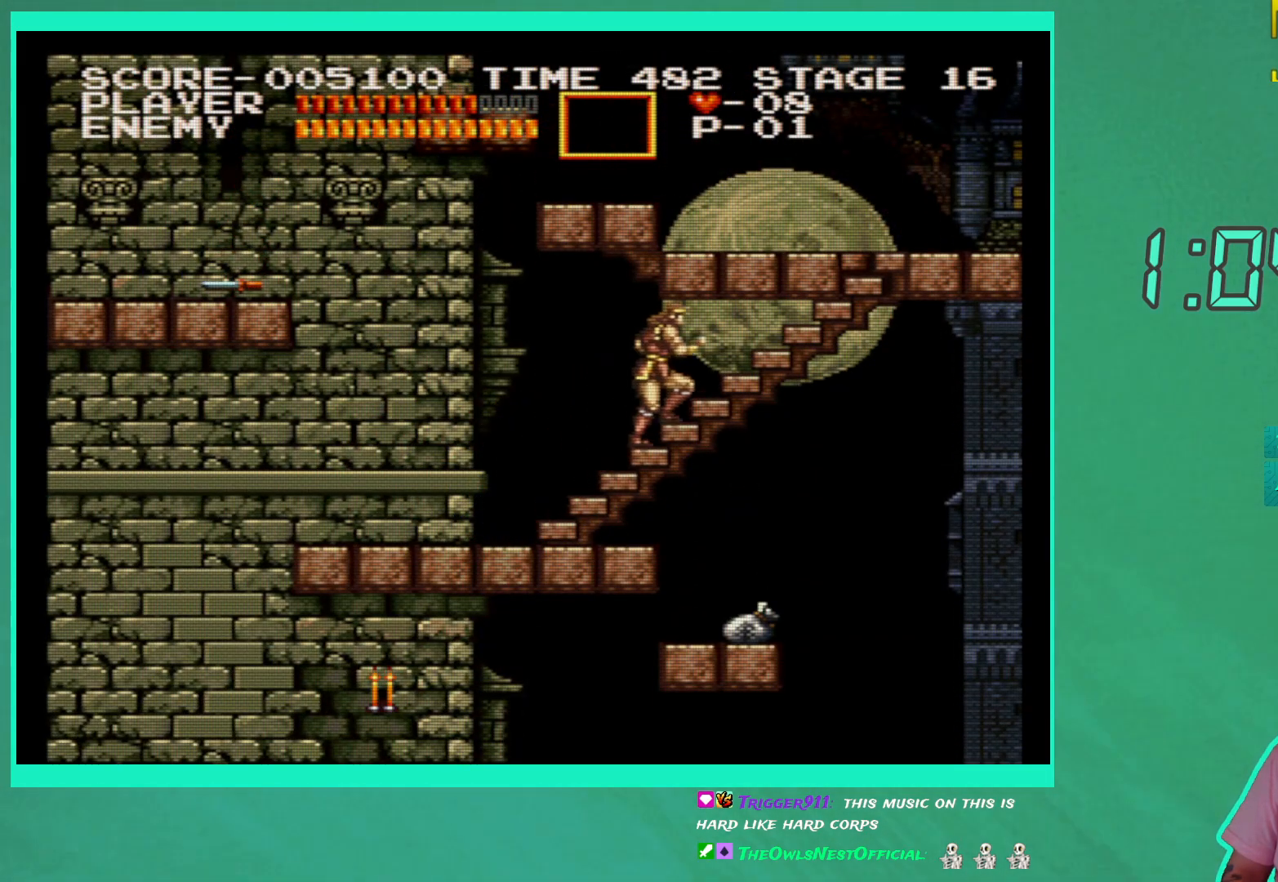
{"buttons": ["DPAD_UP"], "left_stick": "center", "right_stick": "center", "events": []}
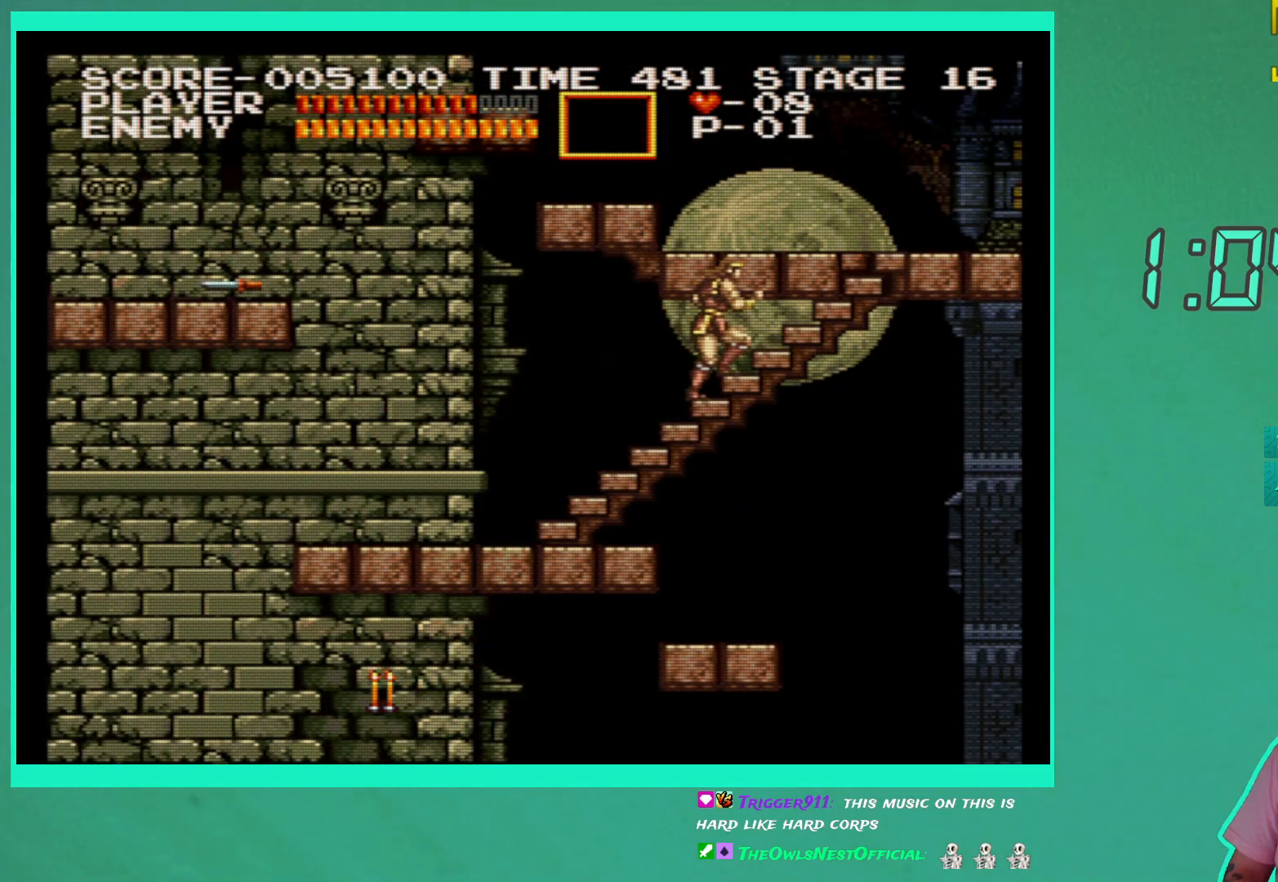
{"buttons": ["DPAD_UP"], "left_stick": "center", "right_stick": "center", "events": []}
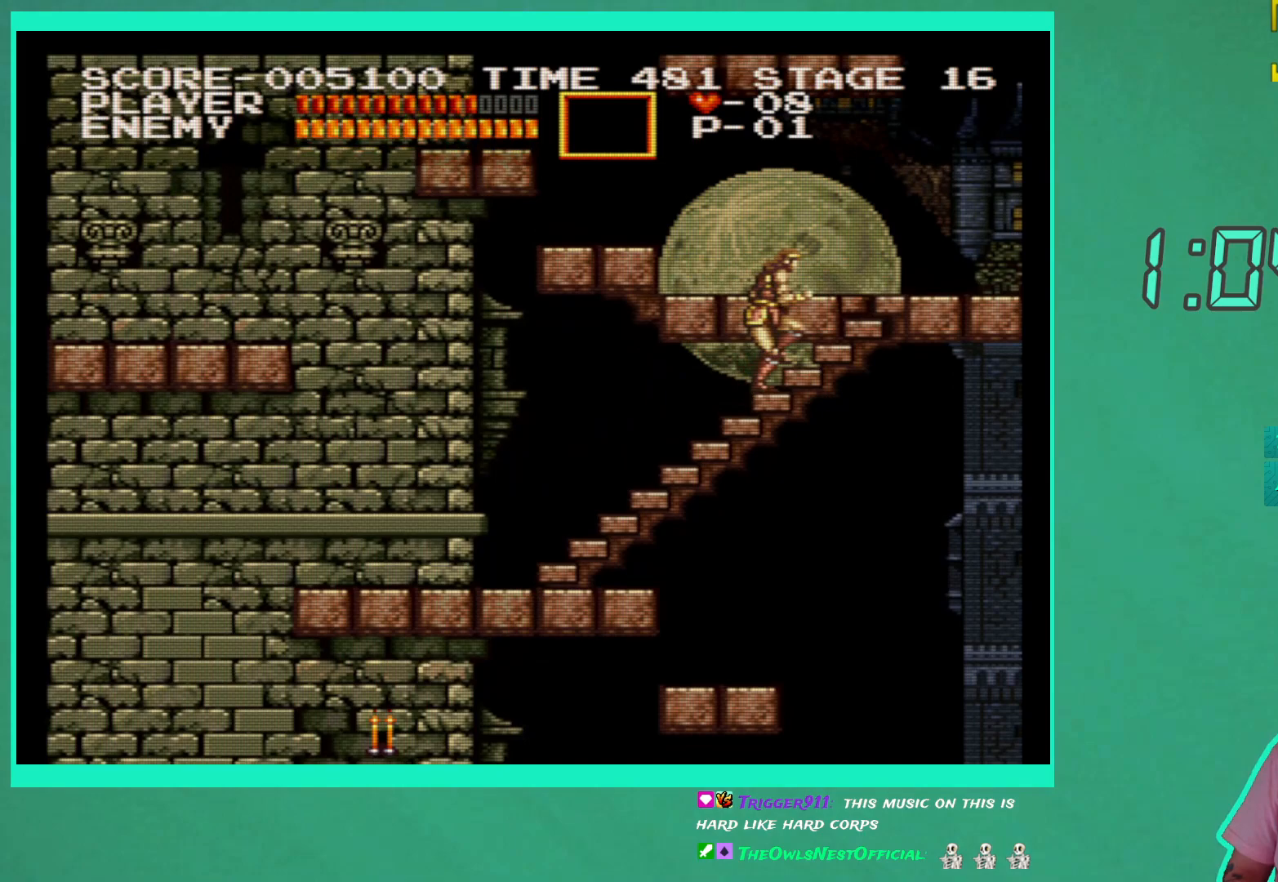
{"buttons": ["DPAD_UP"], "left_stick": "center", "right_stick": "center", "events": []}
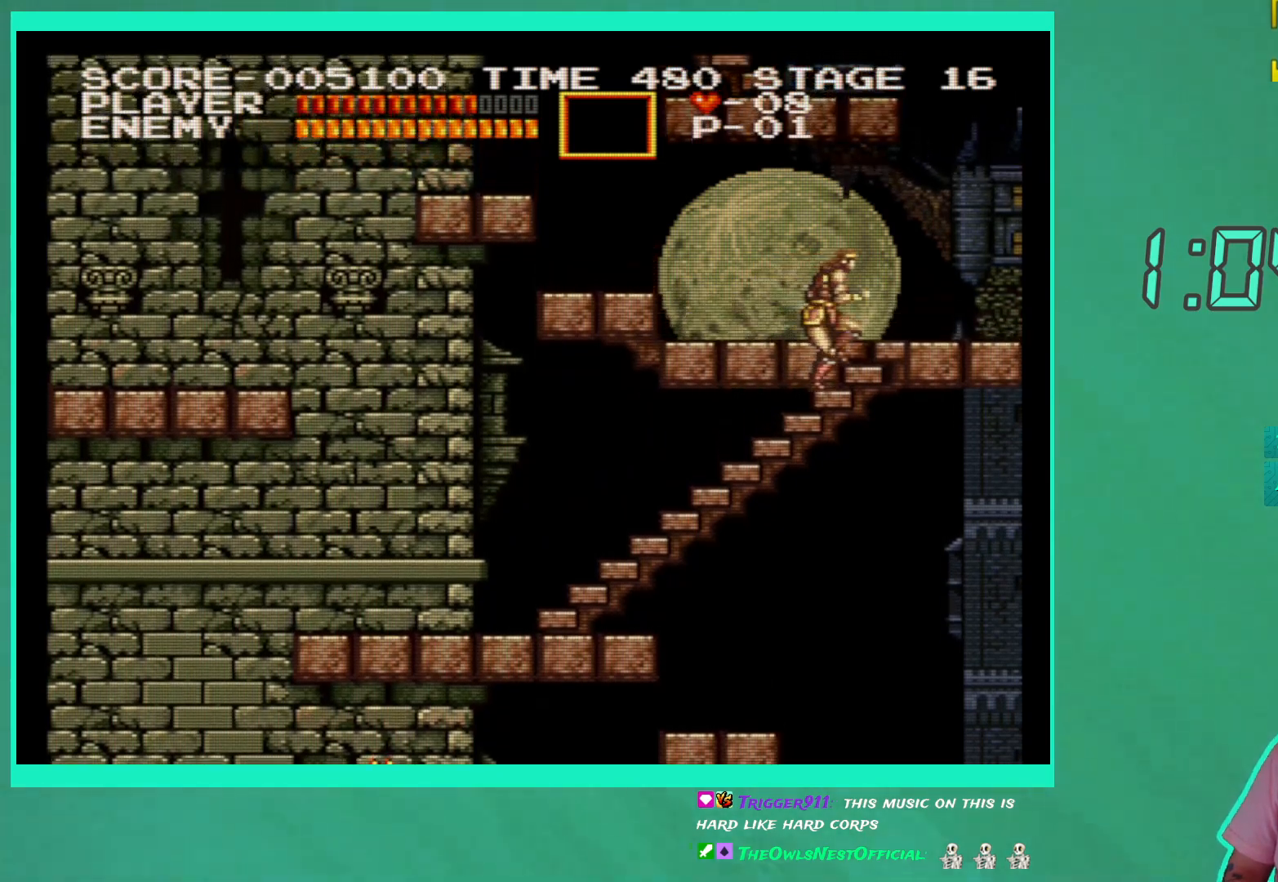
{"buttons": ["DPAD_UP", "DPAD_LEFT"], "left_stick": "center", "right_stick": "center", "events": [[500, "DPAD_LEFT", "down"]]}
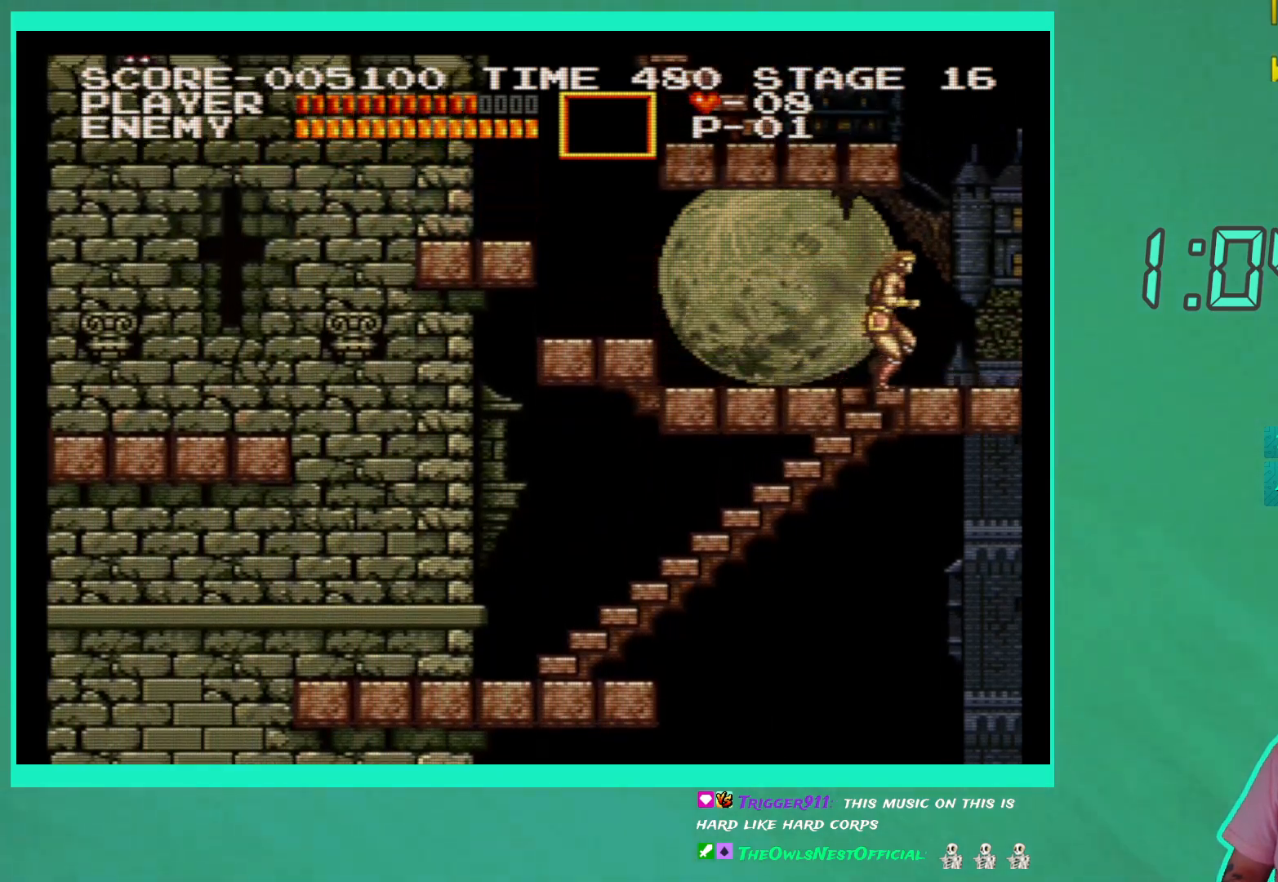
{"buttons": ["DPAD_LEFT"], "left_stick": "center", "right_stick": "center", "events": [[133, "DPAD_UP", "up"]]}
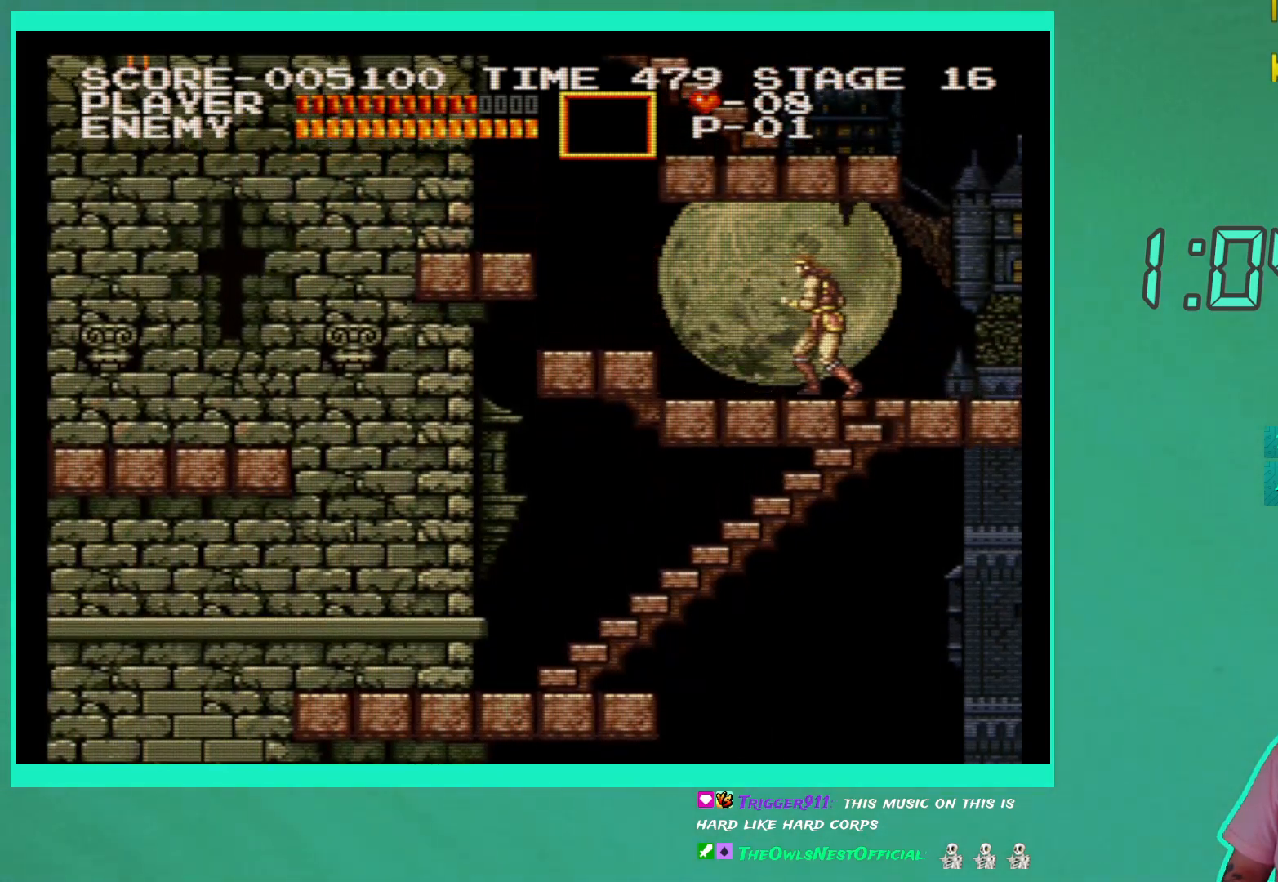
{"buttons": ["DPAD_LEFT"], "left_stick": "center", "right_stick": "center", "events": []}
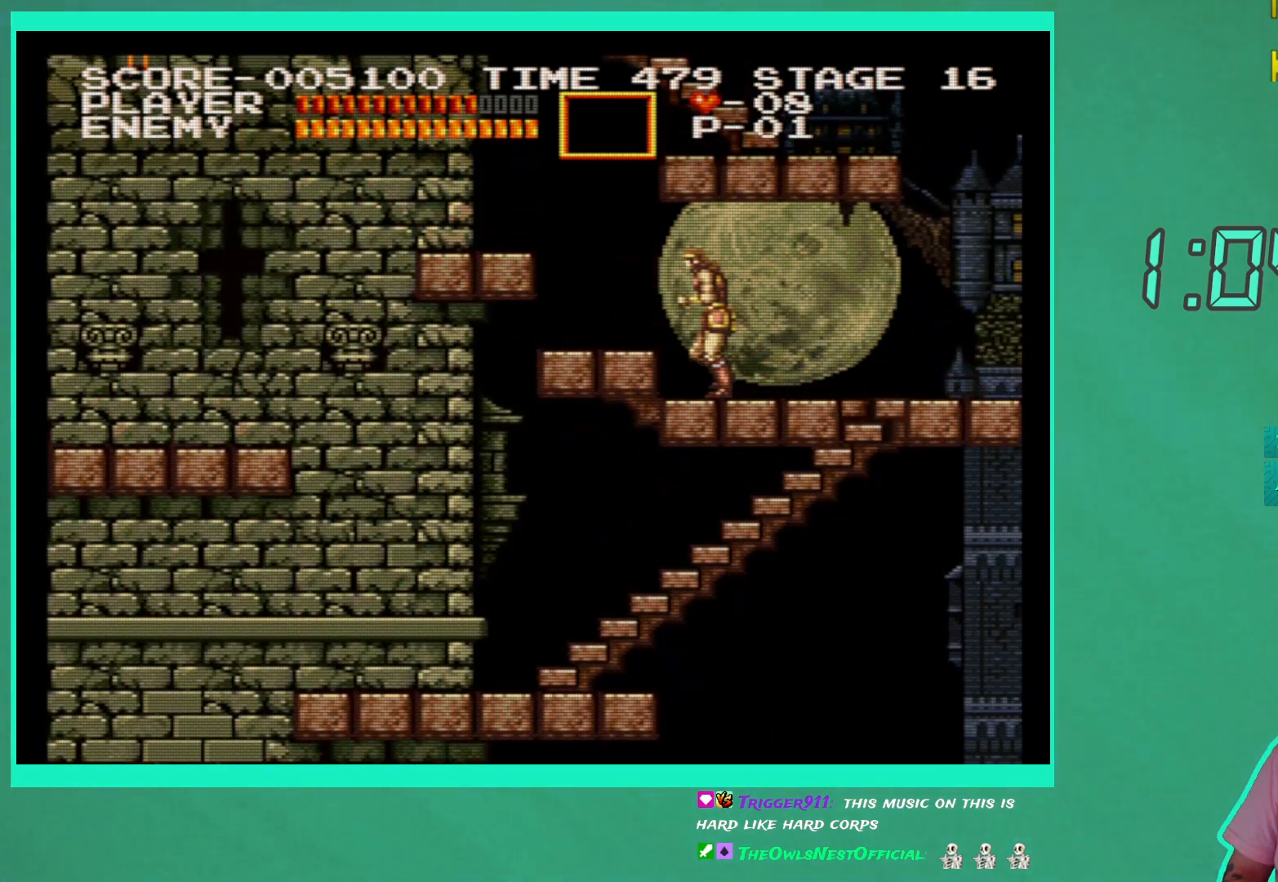
{"buttons": ["DPAD_LEFT"], "left_stick": "center", "right_stick": "center", "events": [[33, "A", "down"], [117, "A", "up"]]}
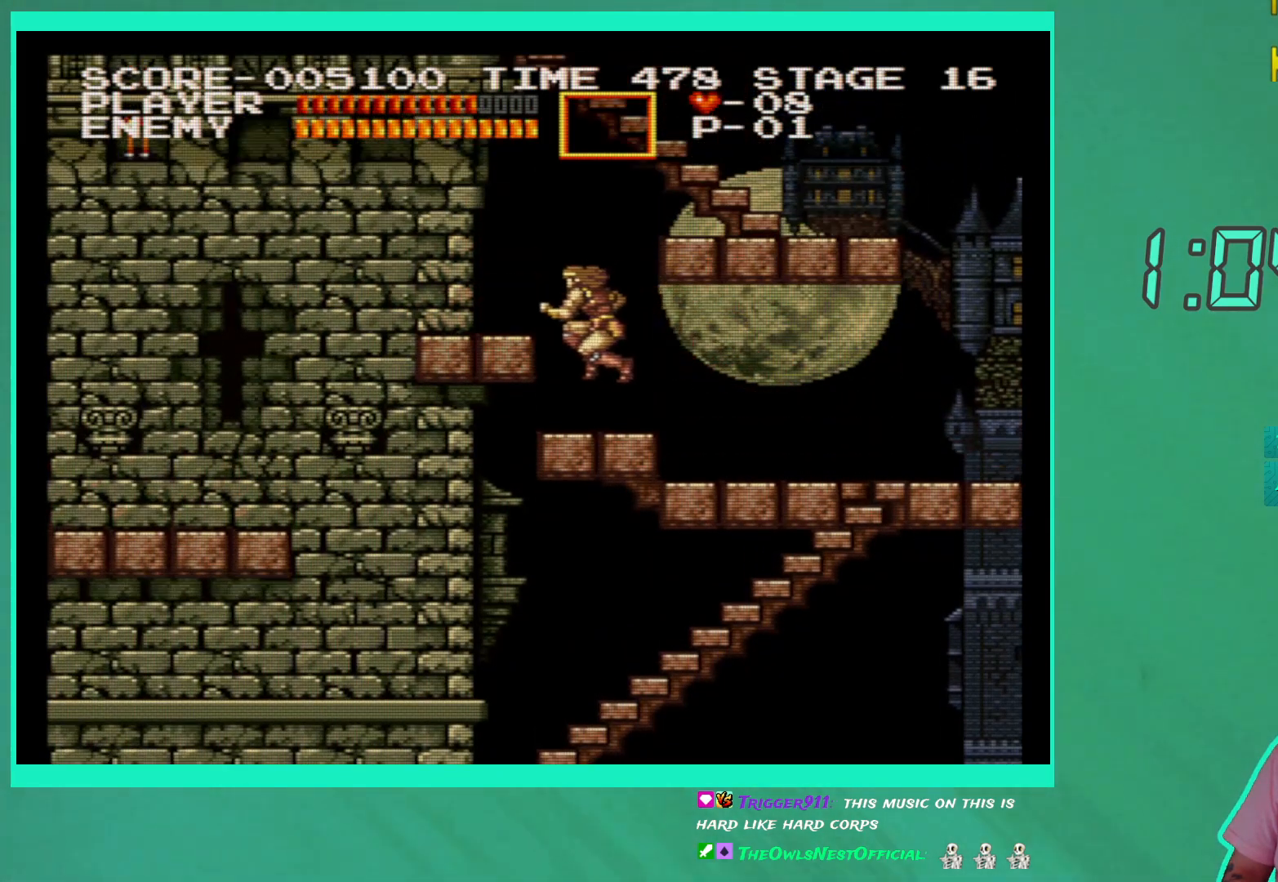
{"buttons": [], "left_stick": "center", "right_stick": "center", "events": [[150, "A", "down"], [250, "A", "up"], [383, "DPAD_LEFT", "up"]]}